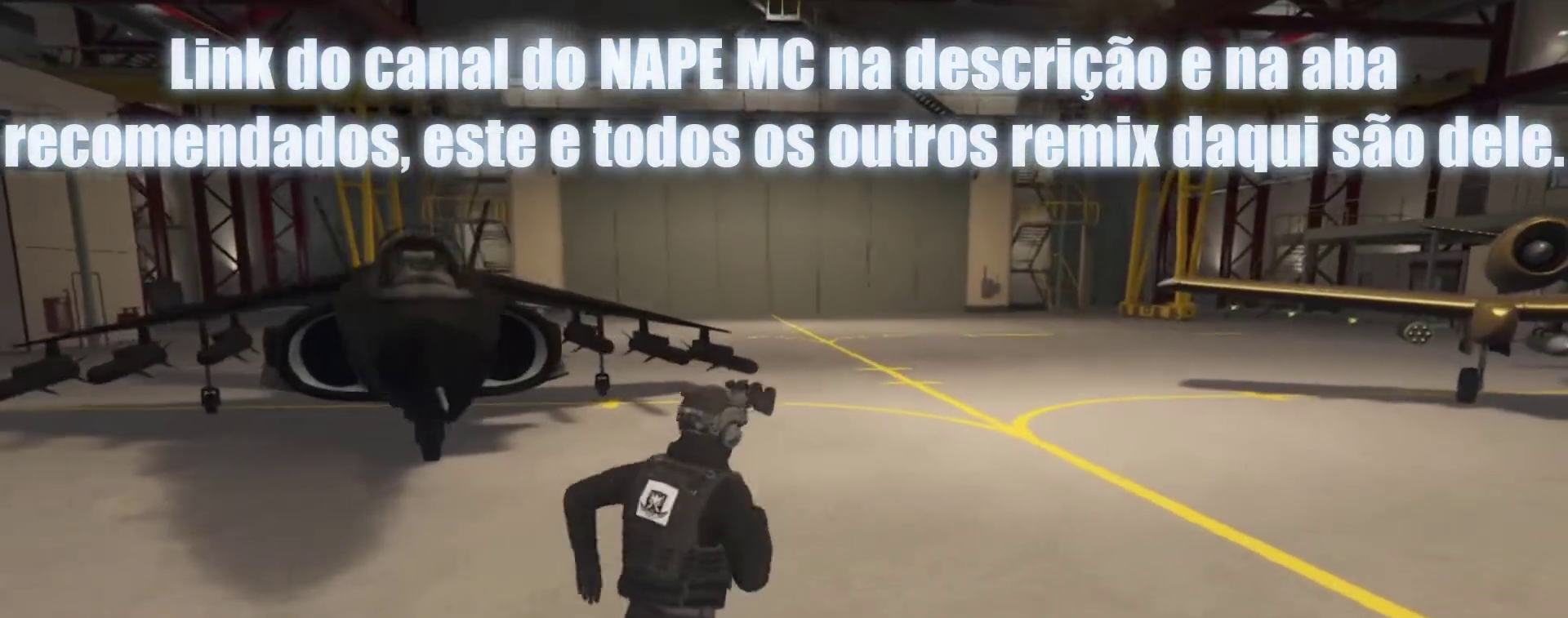
Gameplay with keyboard; each line is a JSON object with the keys held at the frame after it. "events" lists presses ("down") and releases ("up") of "a", "backspace", "c", "caps_lock", "d", "escape", "f1", "f10", "f11", "f12", "f2", "f3", "f4", "f5", "f6", "f7", "f8", "f9", "s", "tab" and "w" between this image and that frame as [ms after this image, input, new state], when the widget could be followed in between. No other keys are recorded. Mouse input is not recorded.
{"keys": ["s"], "events": [[33, "w", "up"], [267, "s", "down"], [333, "d", "up"]]}
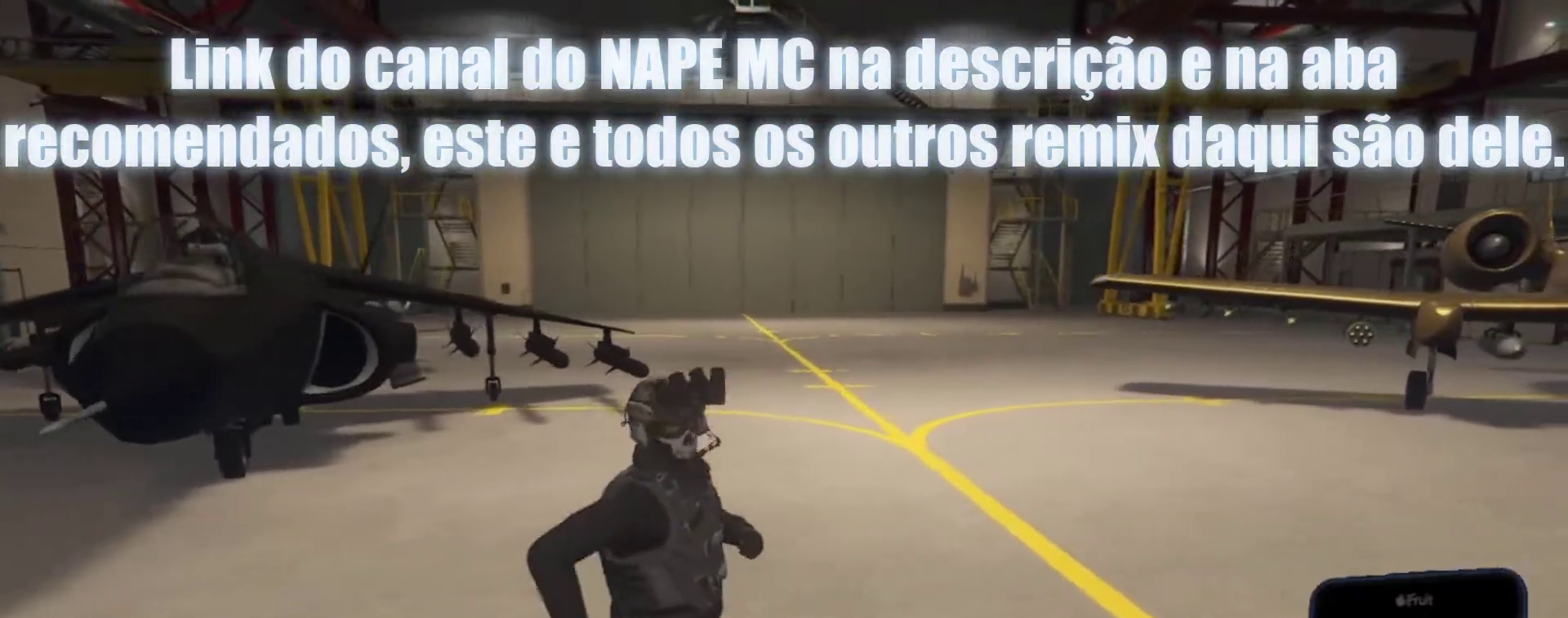
{"keys": ["d", "s"], "events": [[100, "a", "down"], [300, "a", "up"], [467, "d", "down"]]}
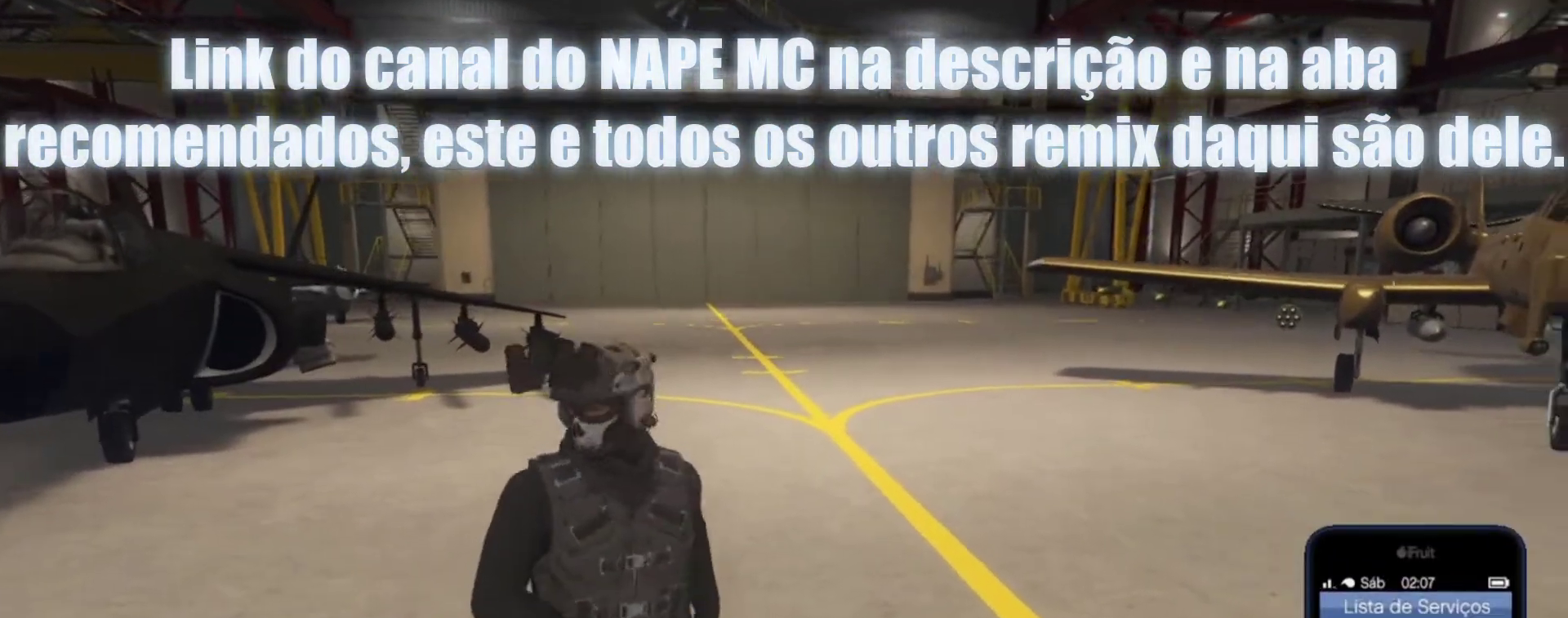
{"keys": ["d"], "events": [[300, "s", "up"]]}
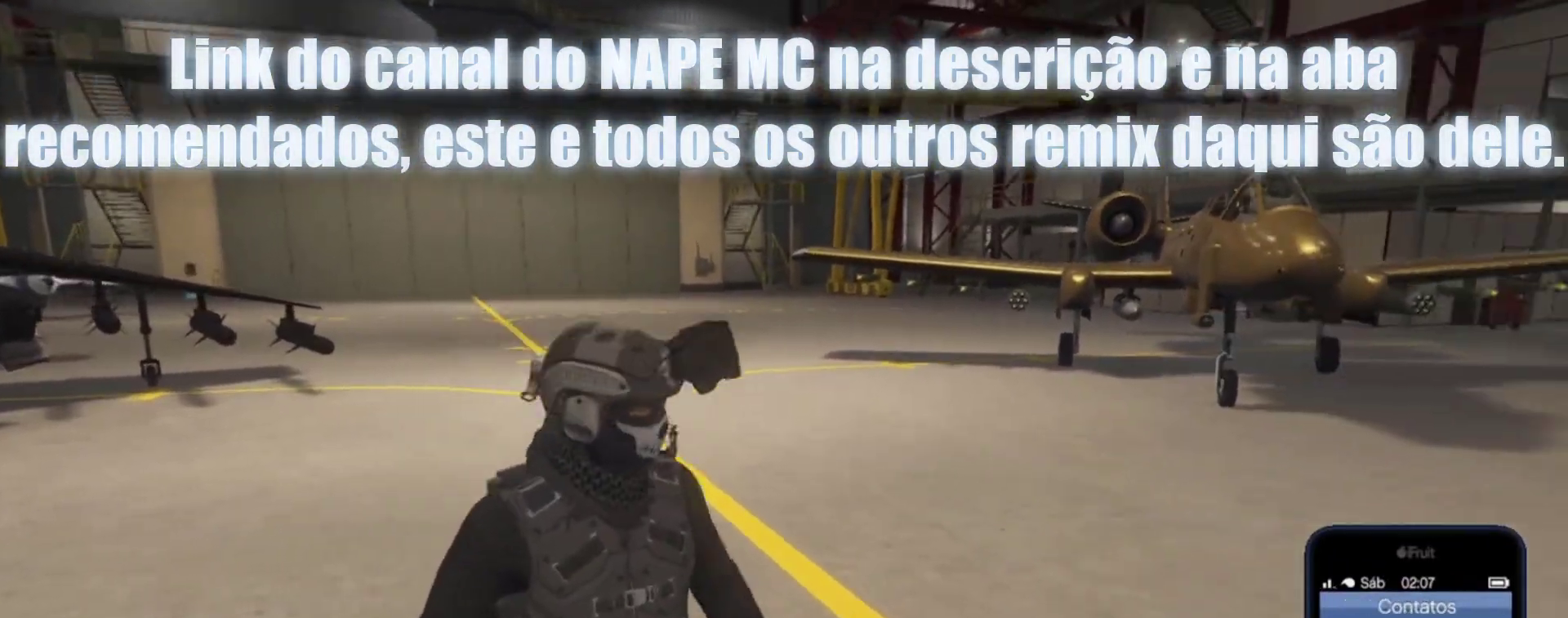
{"keys": ["d", "w"], "events": [[400, "w", "down"]]}
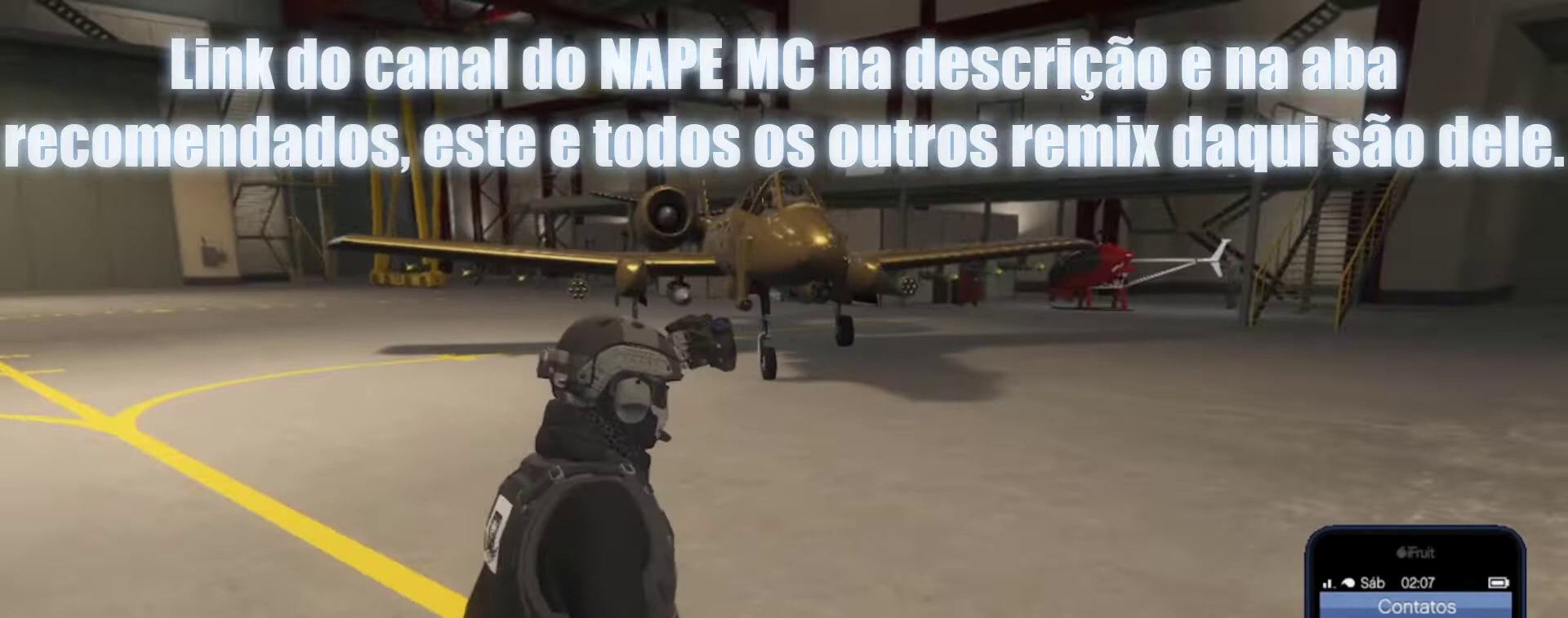
{"keys": ["d", "w"], "events": []}
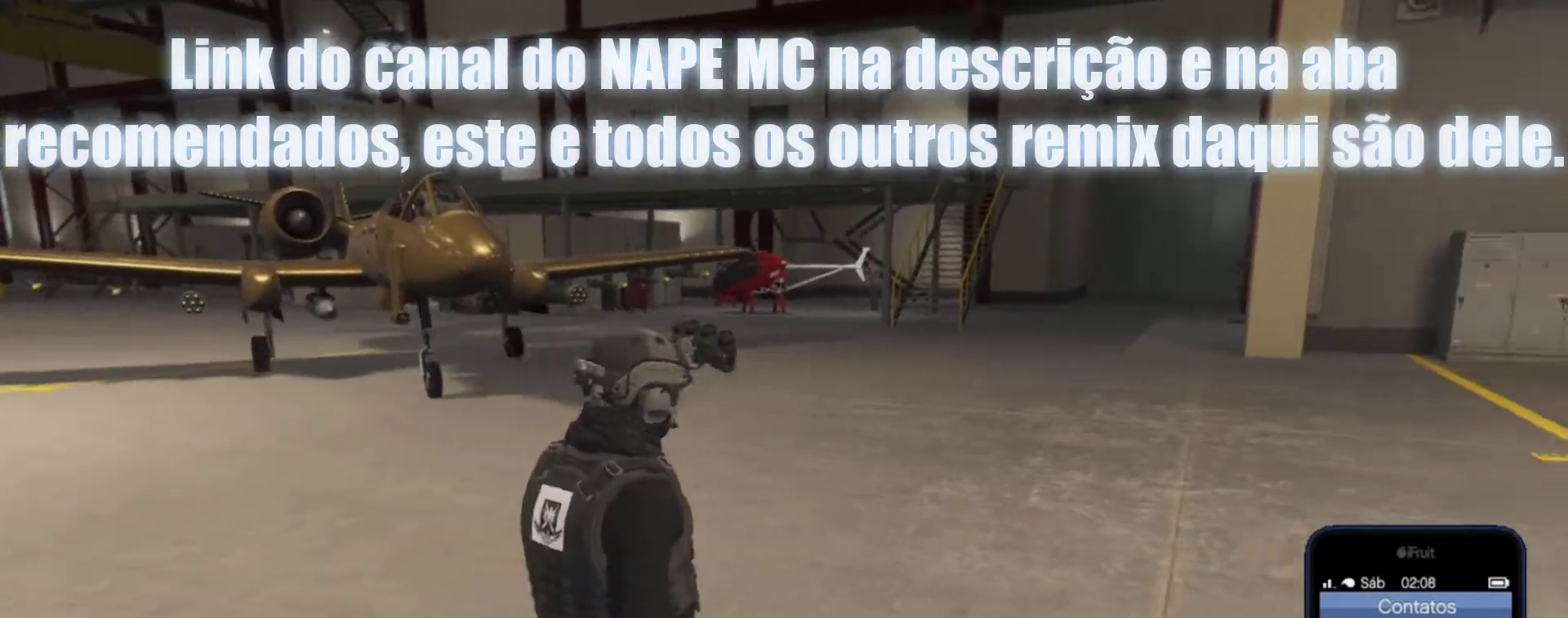
{"keys": ["d", "w"], "events": []}
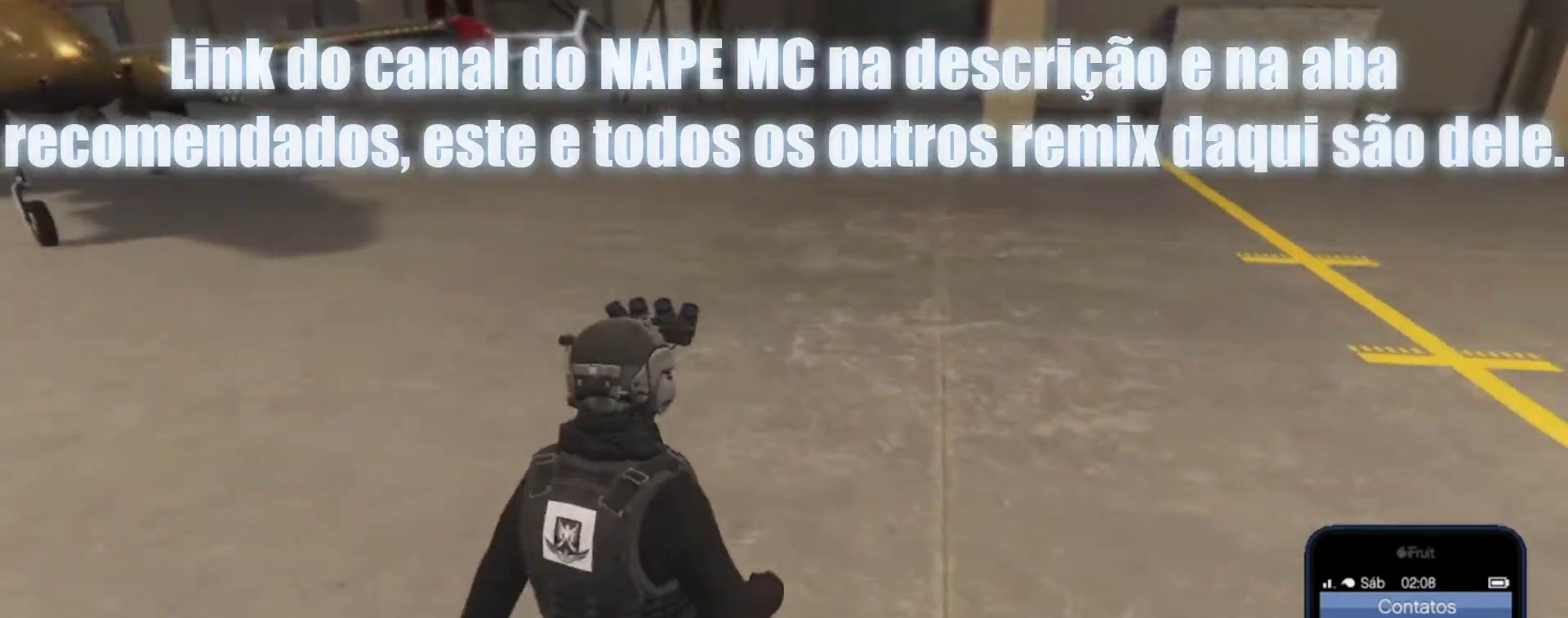
{"keys": ["d", "w"], "events": []}
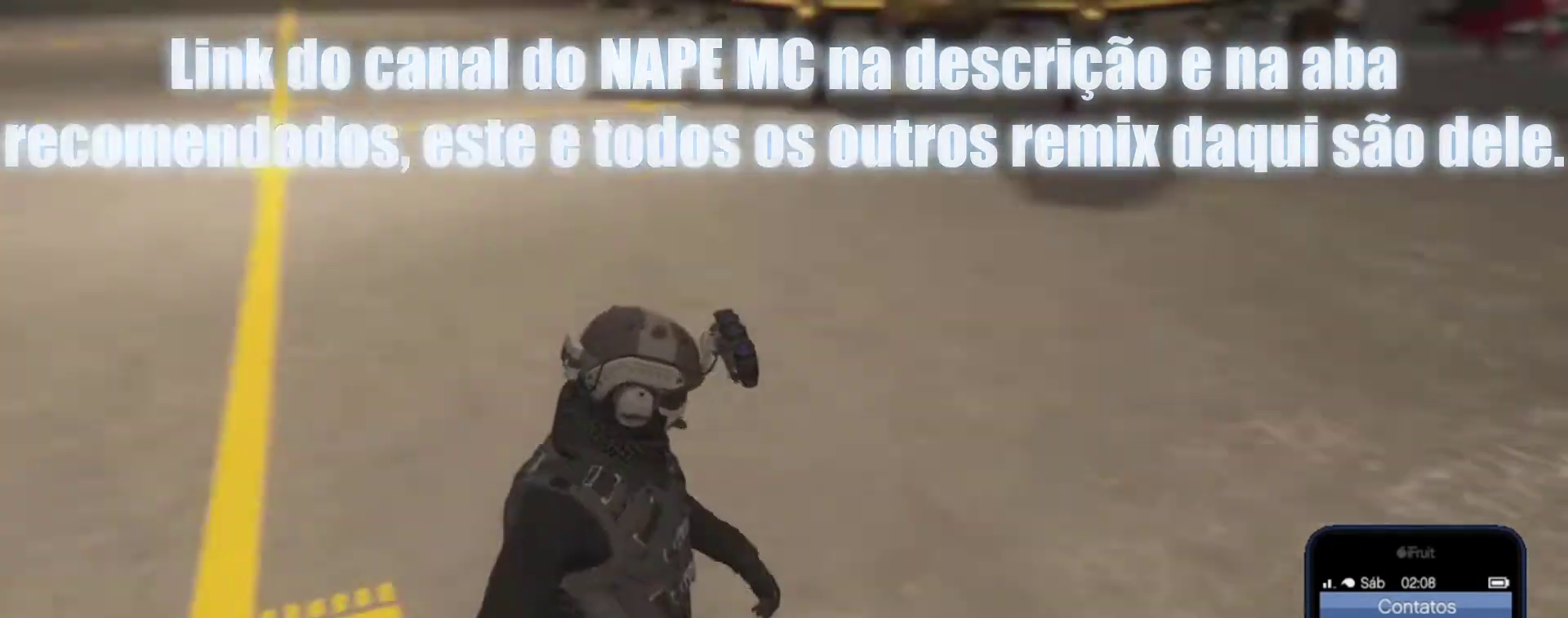
{"keys": ["d", "w"], "events": []}
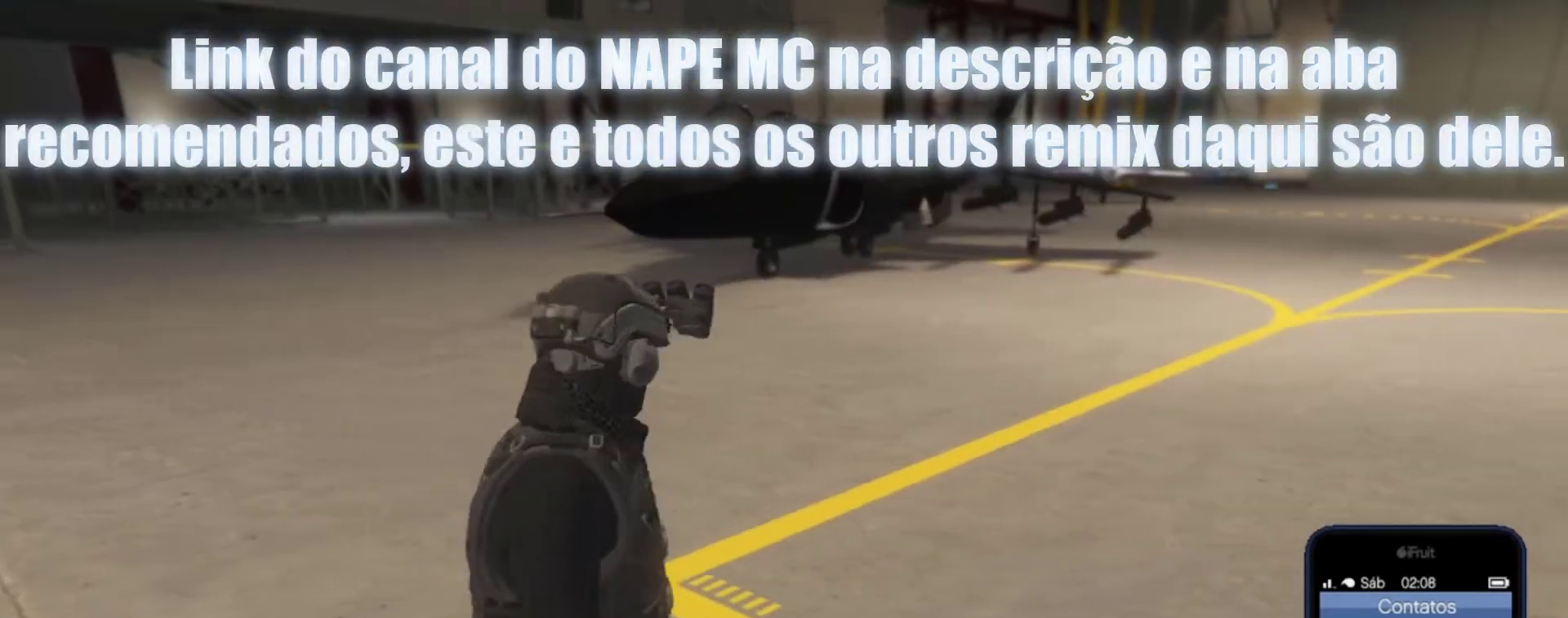
{"keys": ["d", "w"], "events": []}
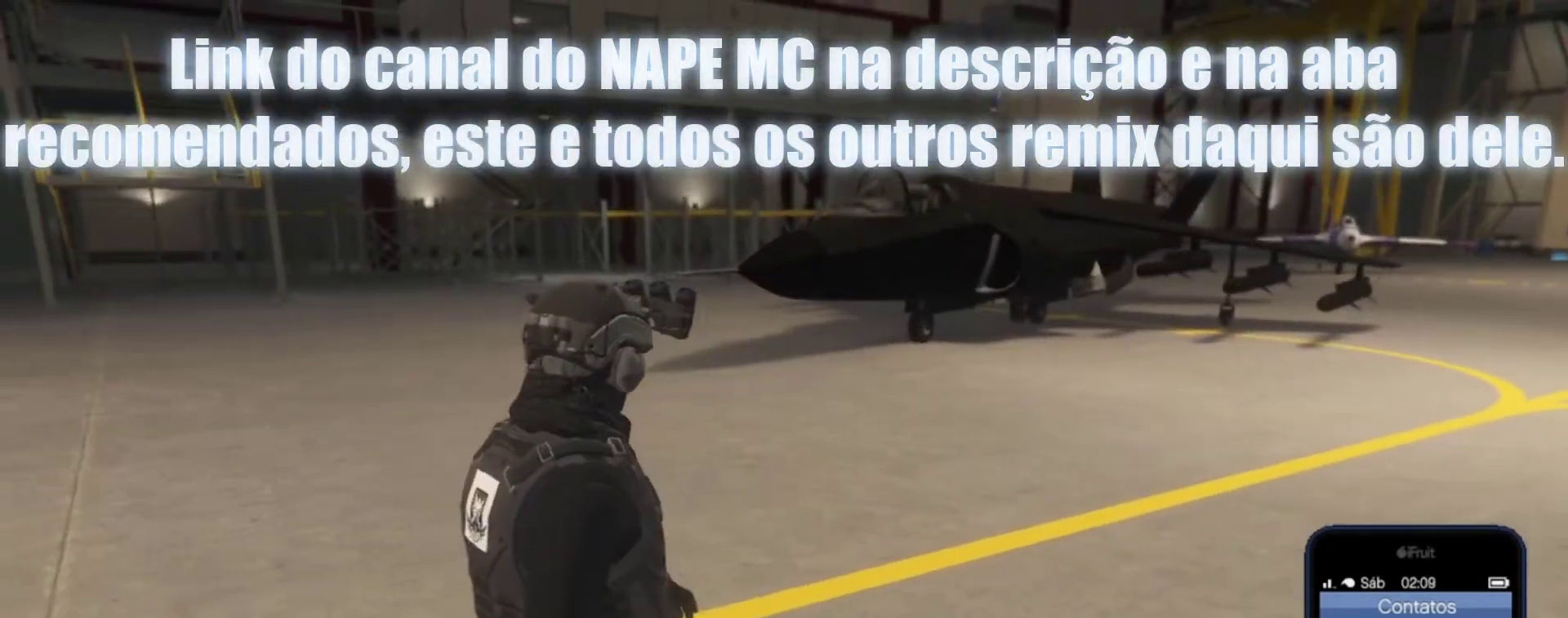
{"keys": ["w"], "events": [[267, "d", "up"]]}
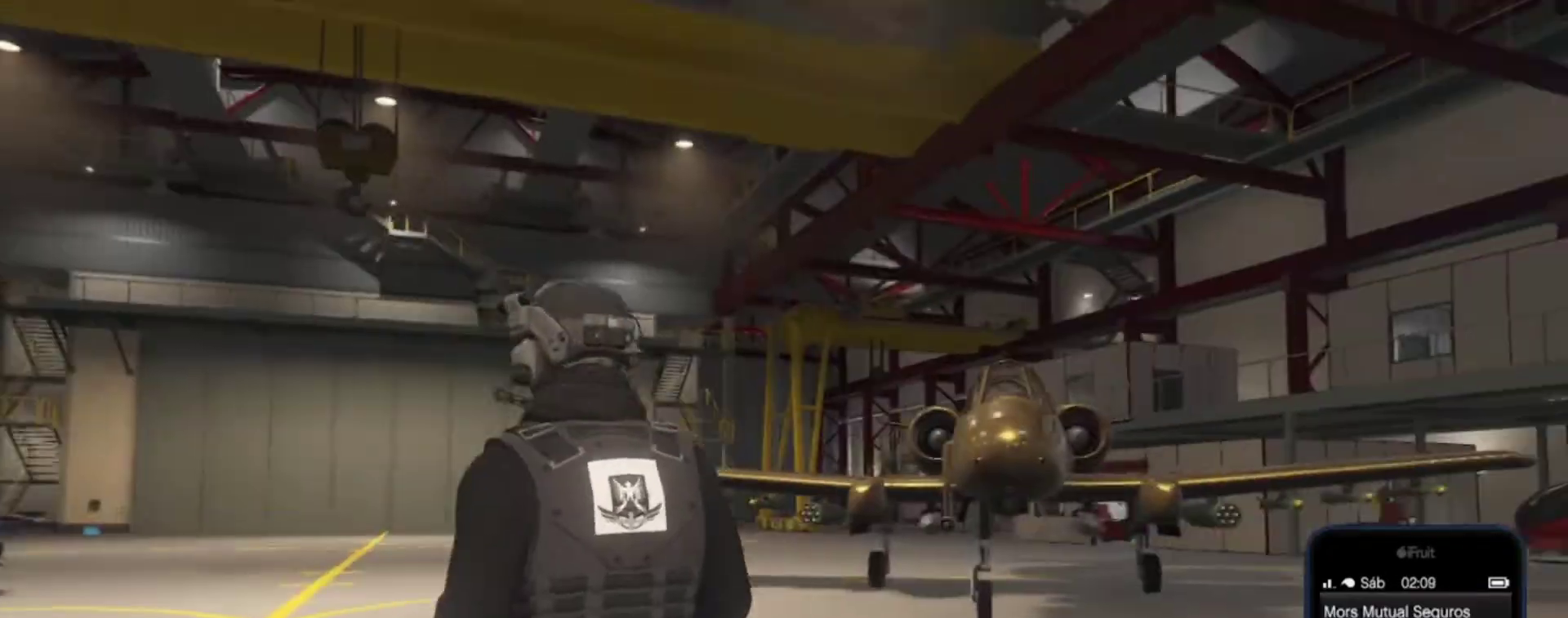
{"keys": ["w"], "events": []}
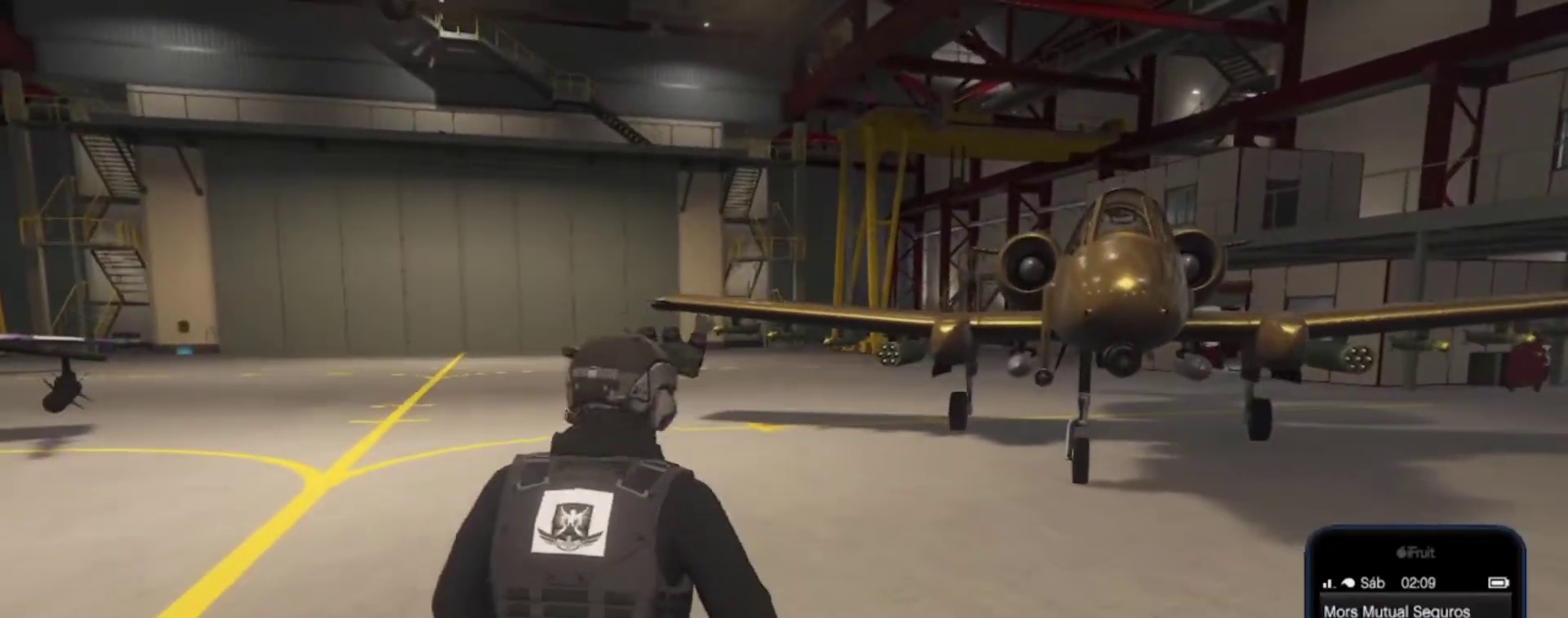
{"keys": ["d", "w"], "events": [[67, "d", "down"]]}
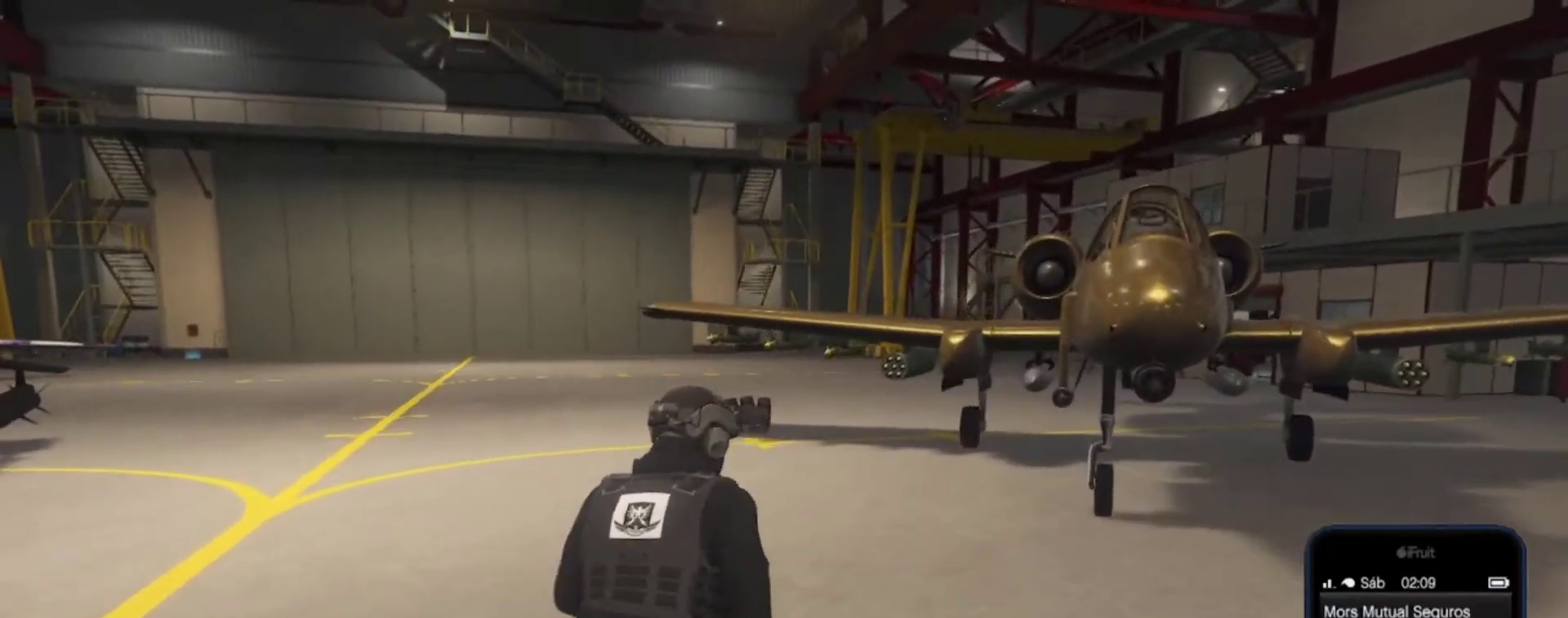
{"keys": ["d", "w"], "events": []}
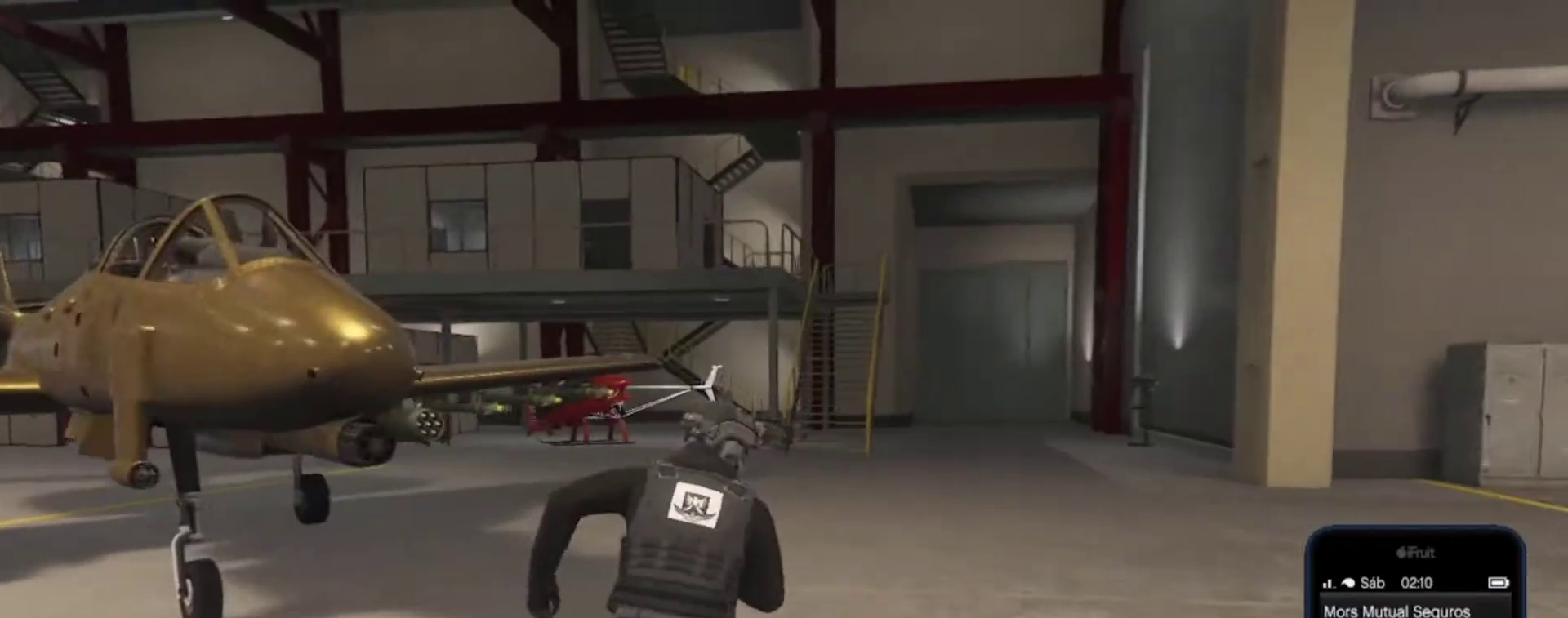
{"keys": ["d", "w"], "events": []}
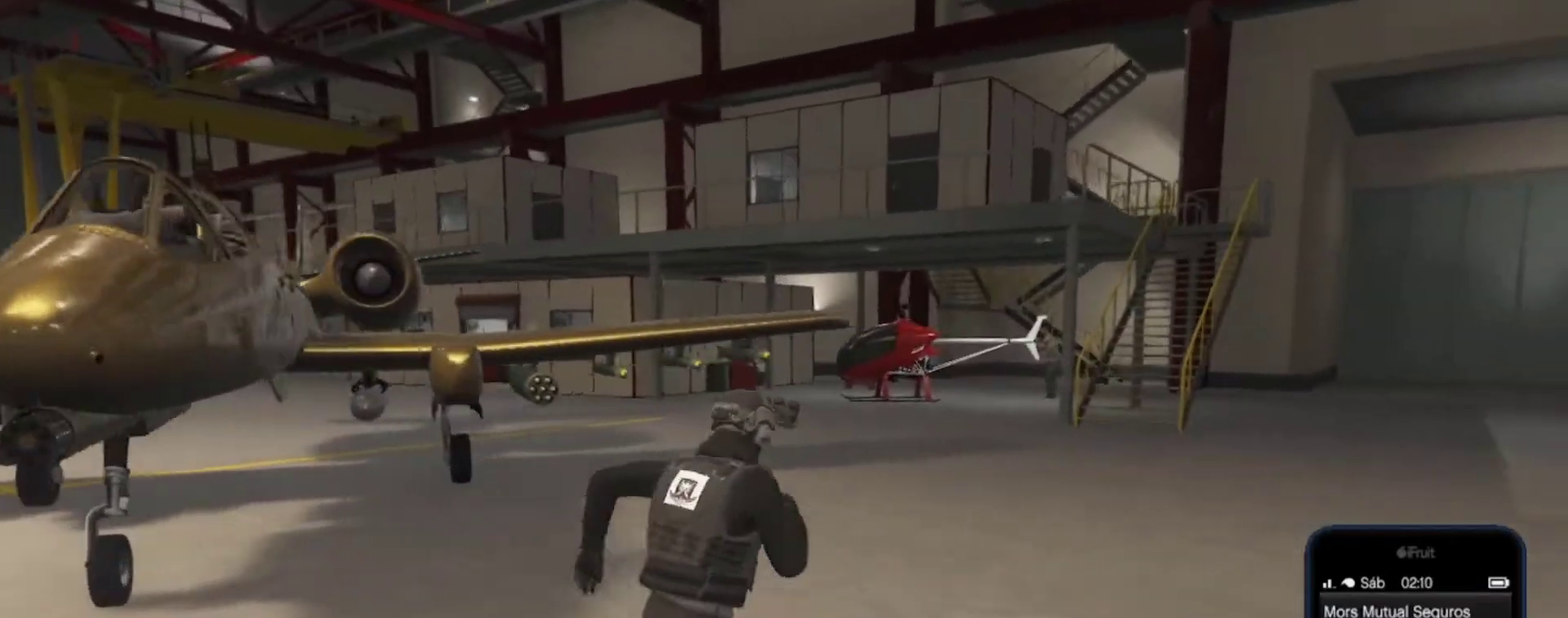
{"keys": ["d", "w"], "events": []}
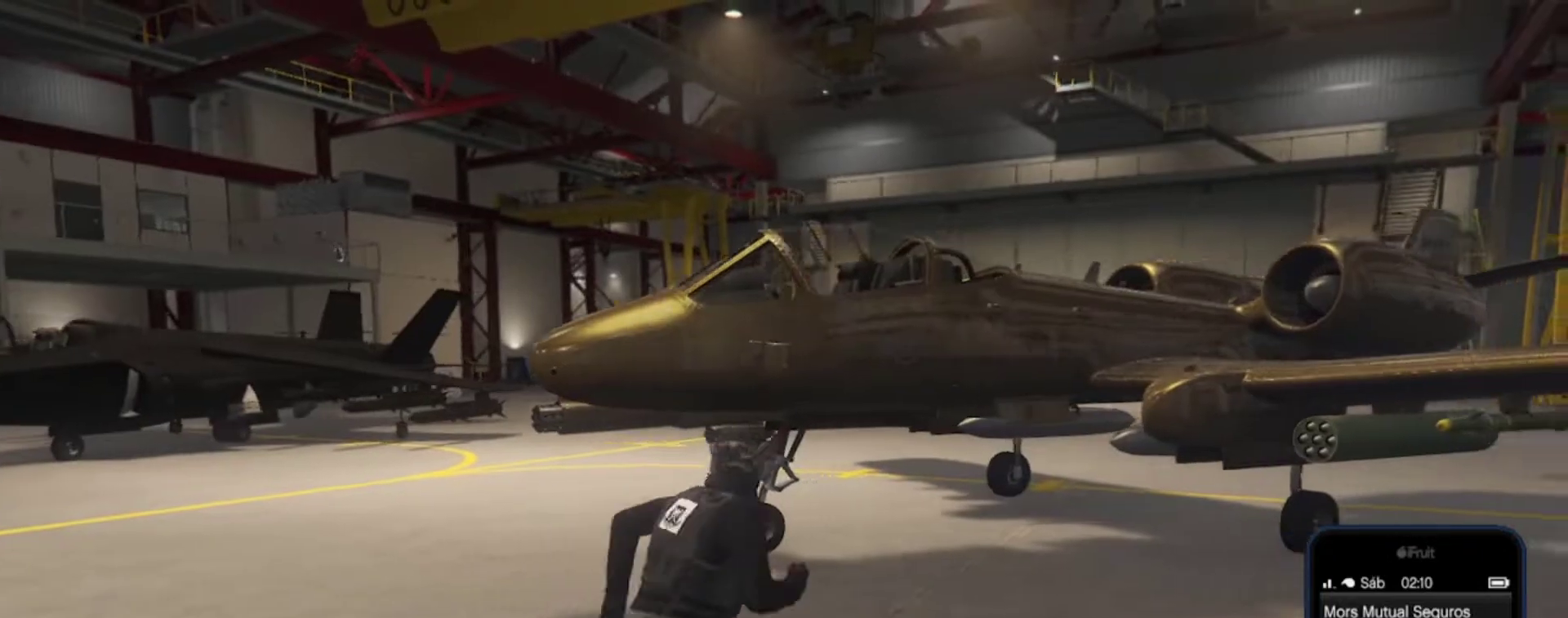
{"keys": ["w"], "events": [[233, "d", "up"]]}
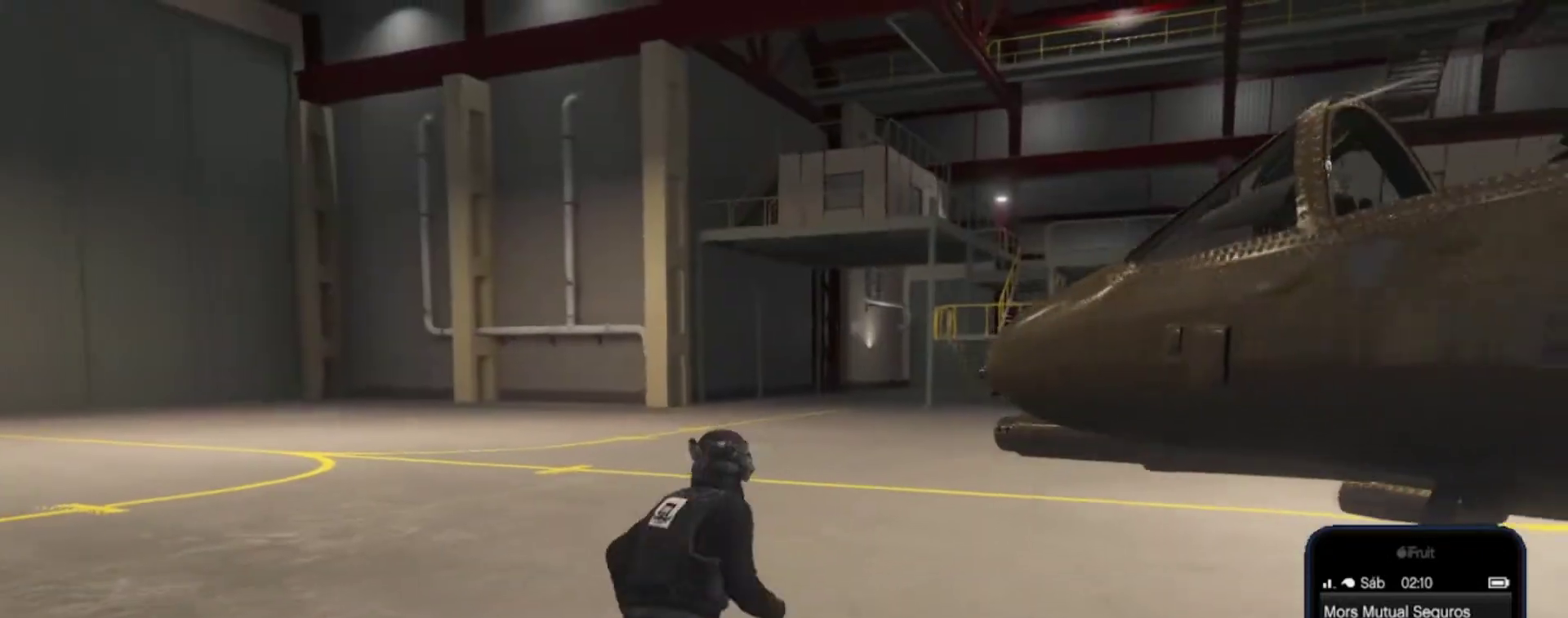
{"keys": ["a", "w"], "events": [[200, "a", "down"]]}
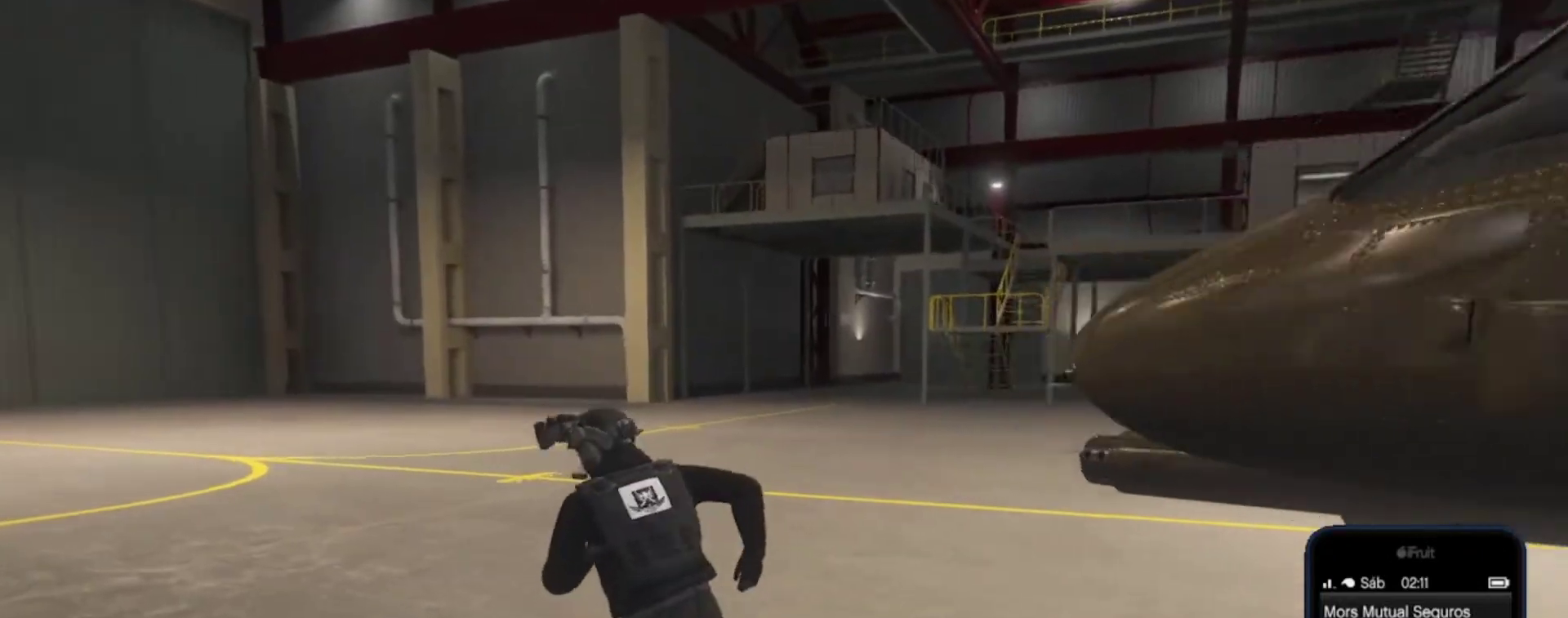
{"keys": ["a", "w"], "events": []}
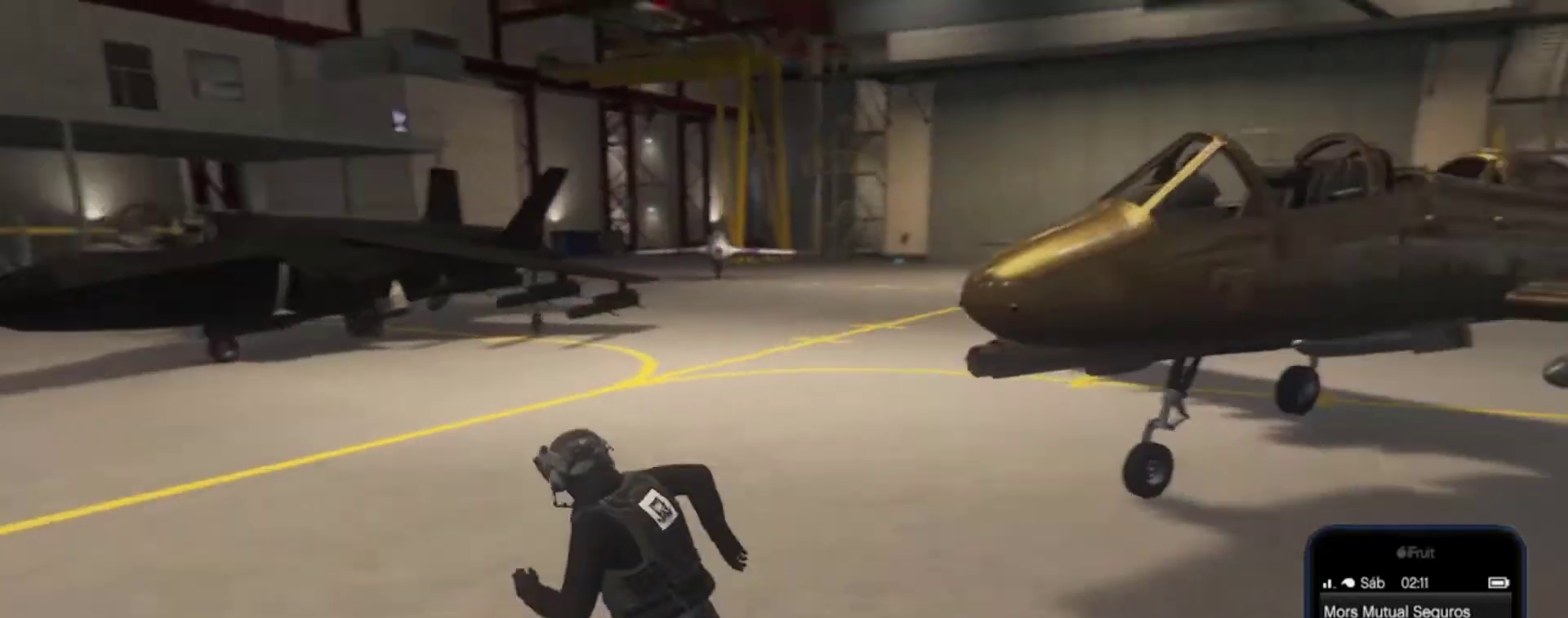
{"keys": ["a", "w"], "events": []}
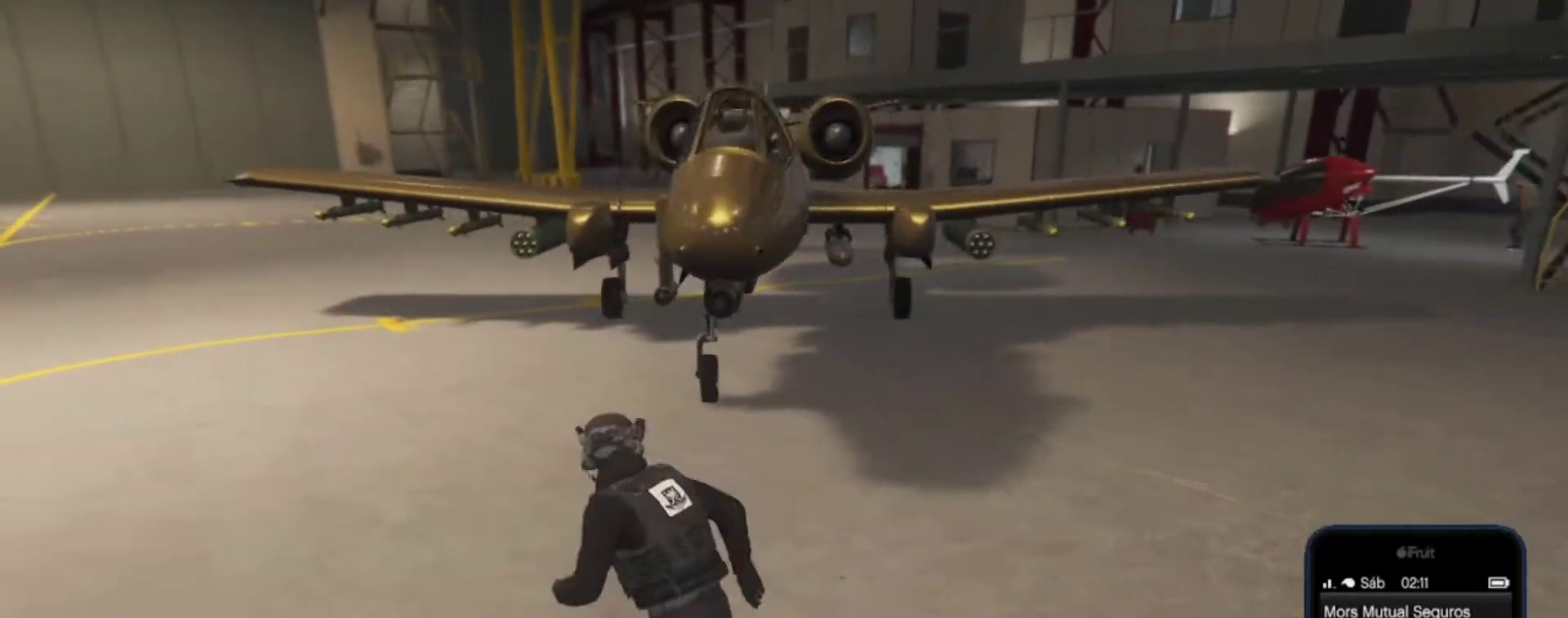
{"keys": ["a"], "events": [[467, "w", "up"]]}
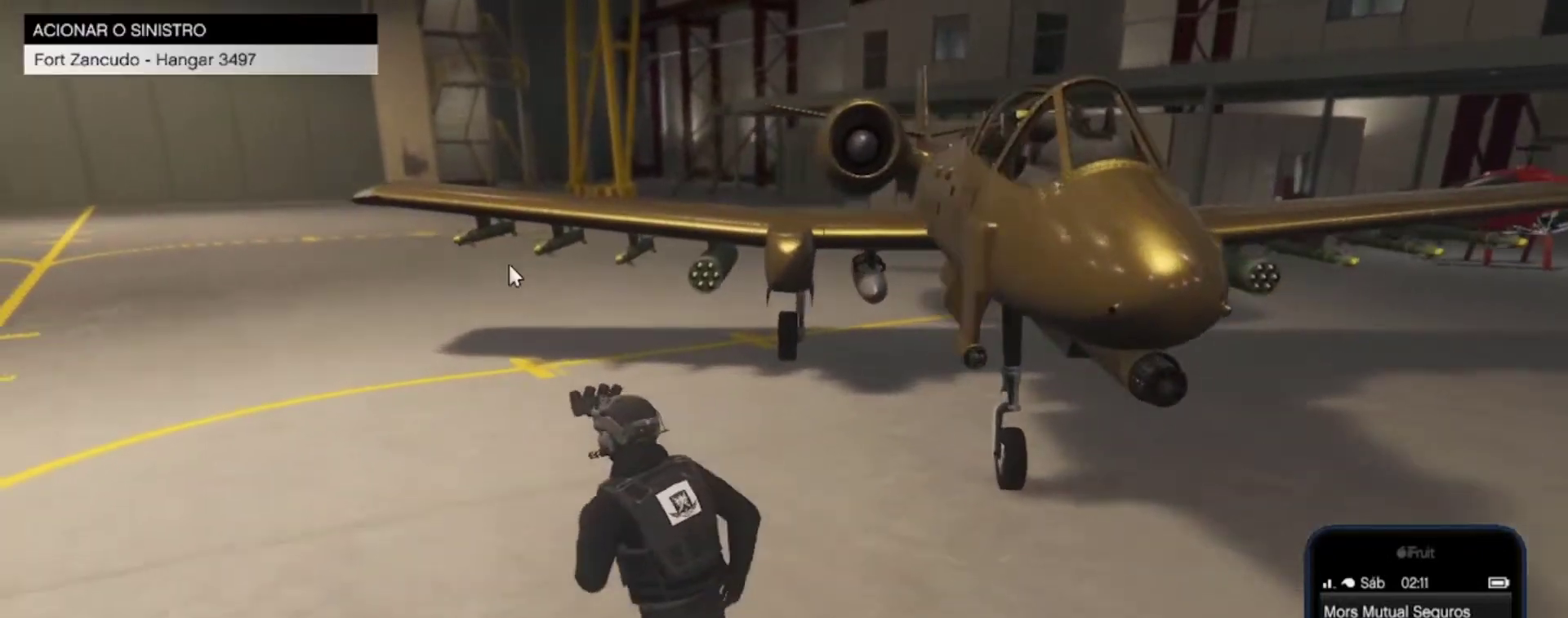
{"keys": ["a"], "events": [[167, "s", "down"], [333, "s", "up"]]}
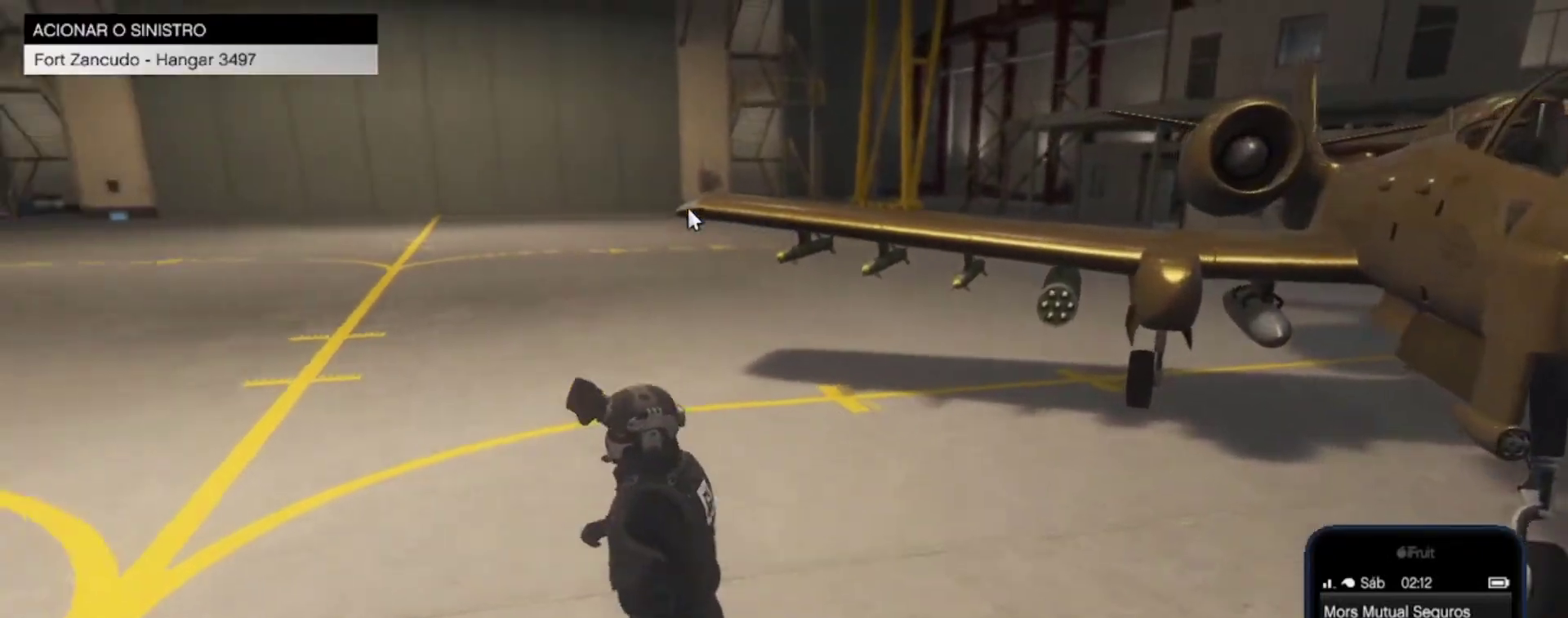
{"keys": ["w"], "events": [[33, "w", "down"], [167, "a", "up"]]}
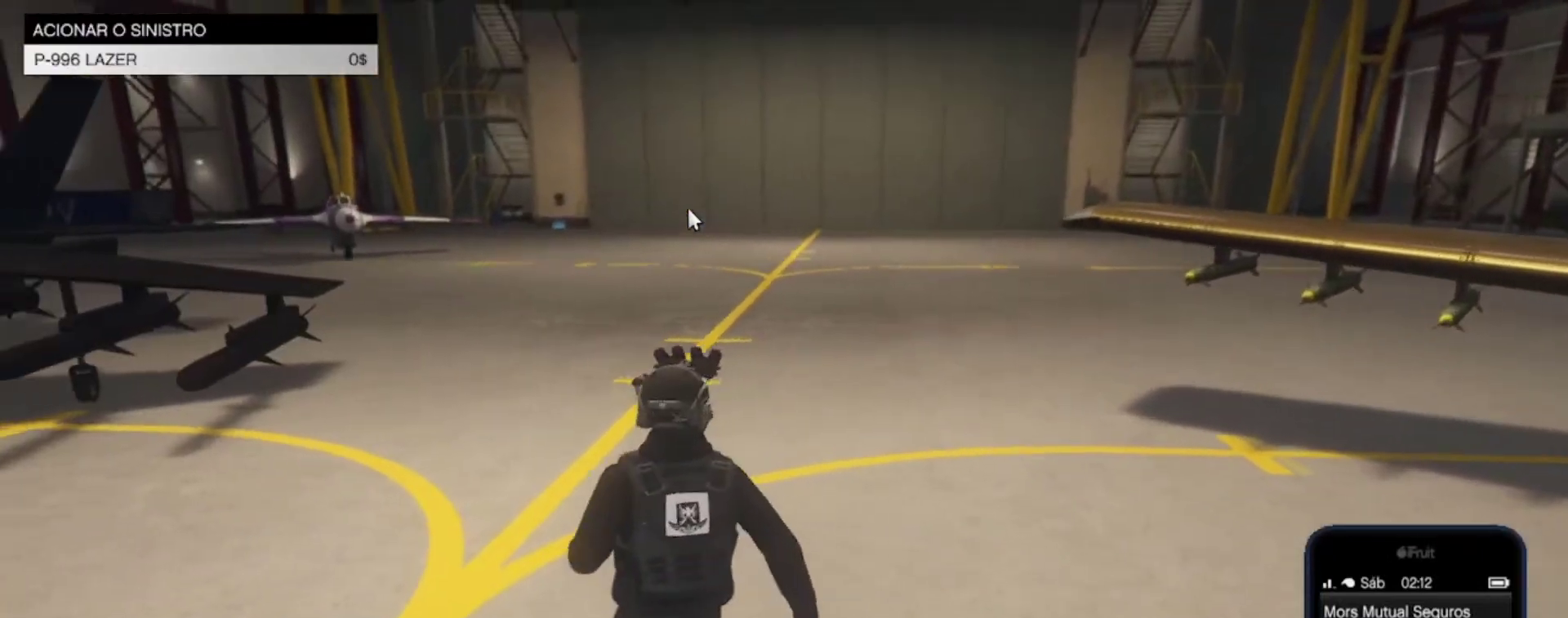
{"keys": ["w"], "events": []}
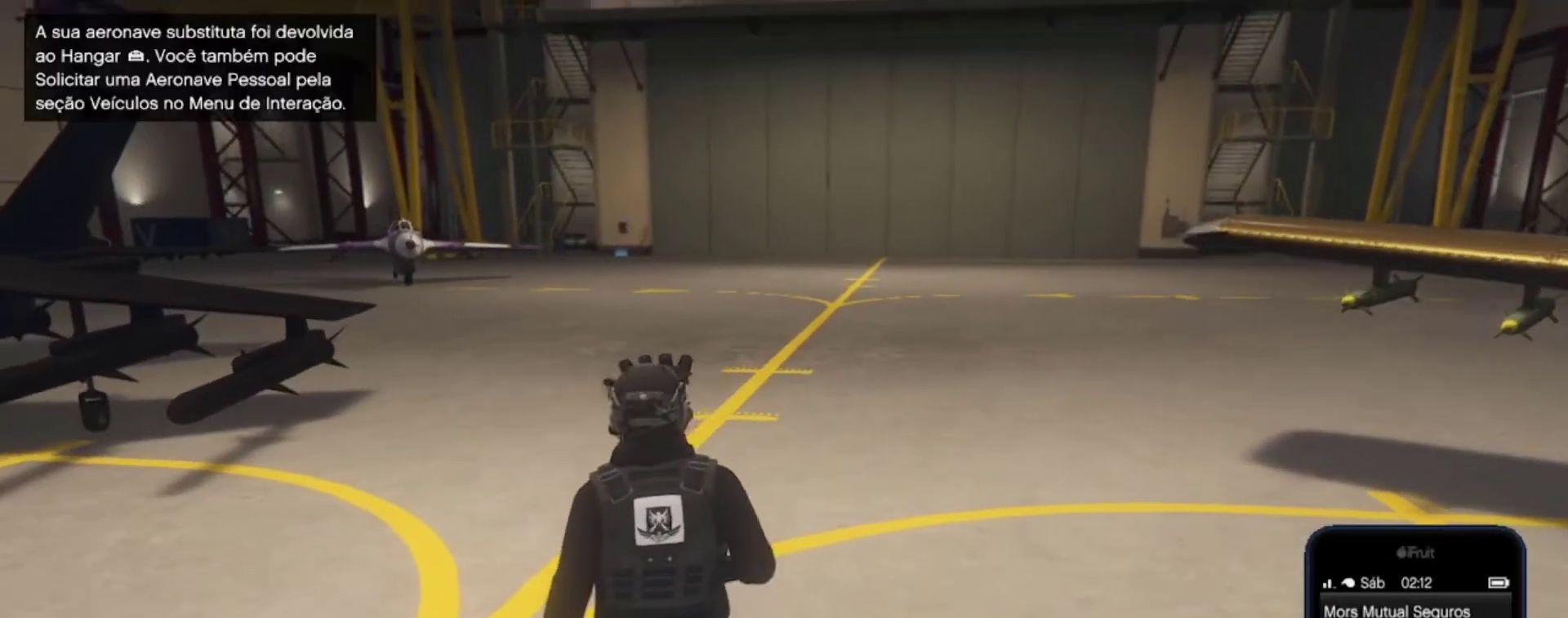
{"keys": ["w"], "events": []}
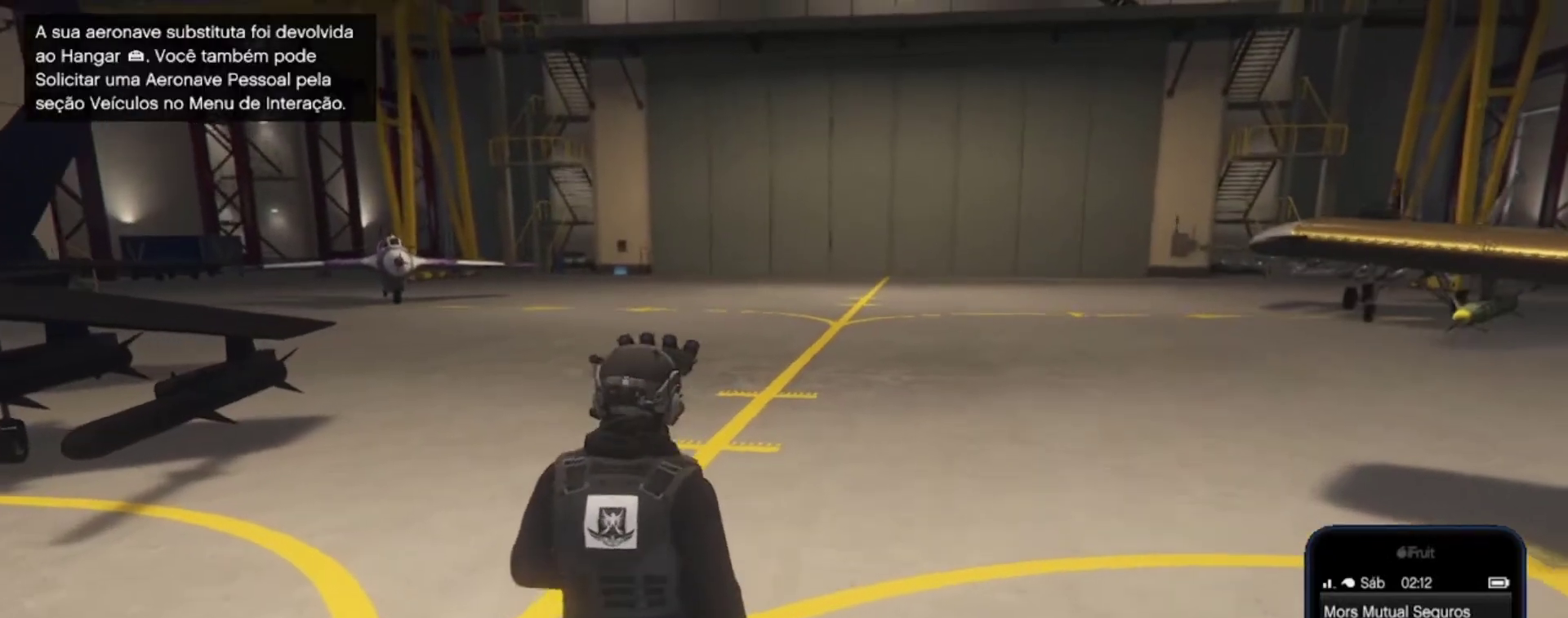
{"keys": ["w"], "events": []}
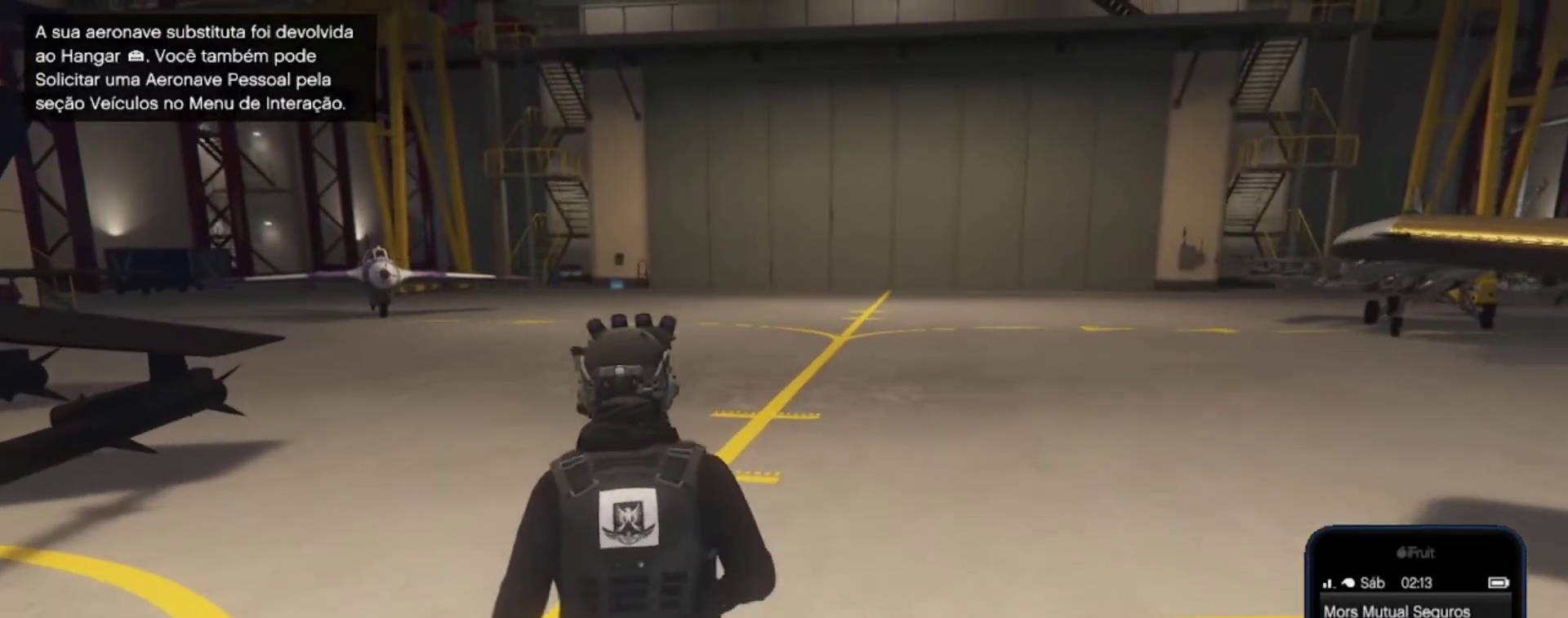
{"keys": ["w"], "events": []}
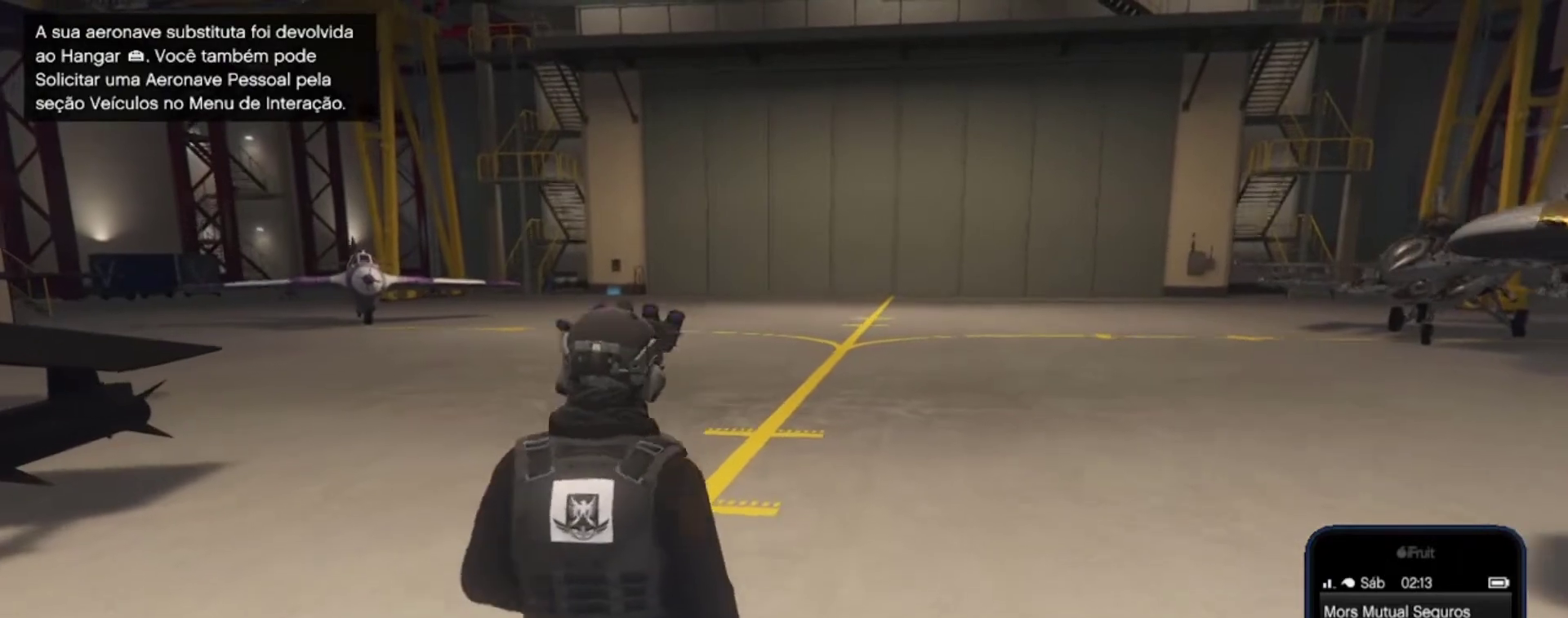
{"keys": ["w"], "events": []}